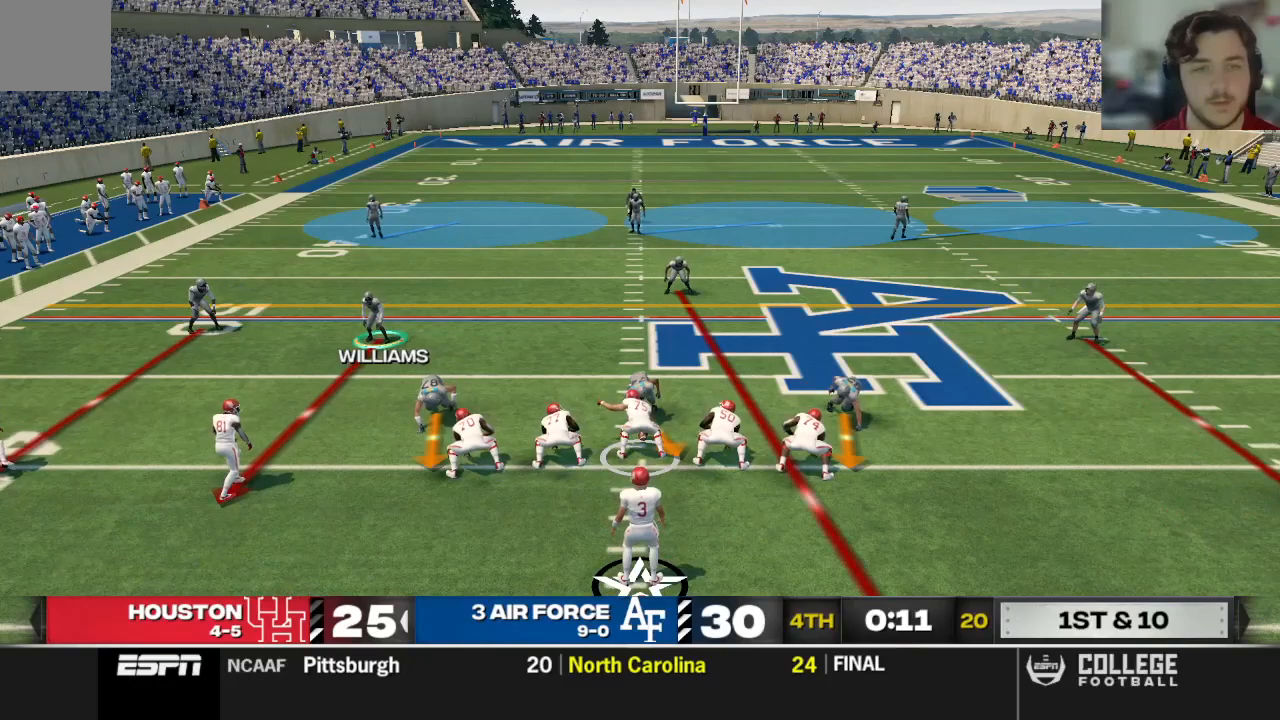
Gameplay with a controller (Xbox layout); each line is a JSON object with the inputs held at the frame after it. "events" lists button and stick changes between this image and that frame as [ms after this image, input, new state], when the widget could be followed in between.
{"buttons": ["B"], "left_stick": "right", "right_stick": "center", "events": [[42, "B", "down"], [125, "left_stick", "down"], [229, "left_stick", "center"], [312, "left_stick", "right"], [396, "left_stick", "center"], [458, "left_stick", "right"]]}
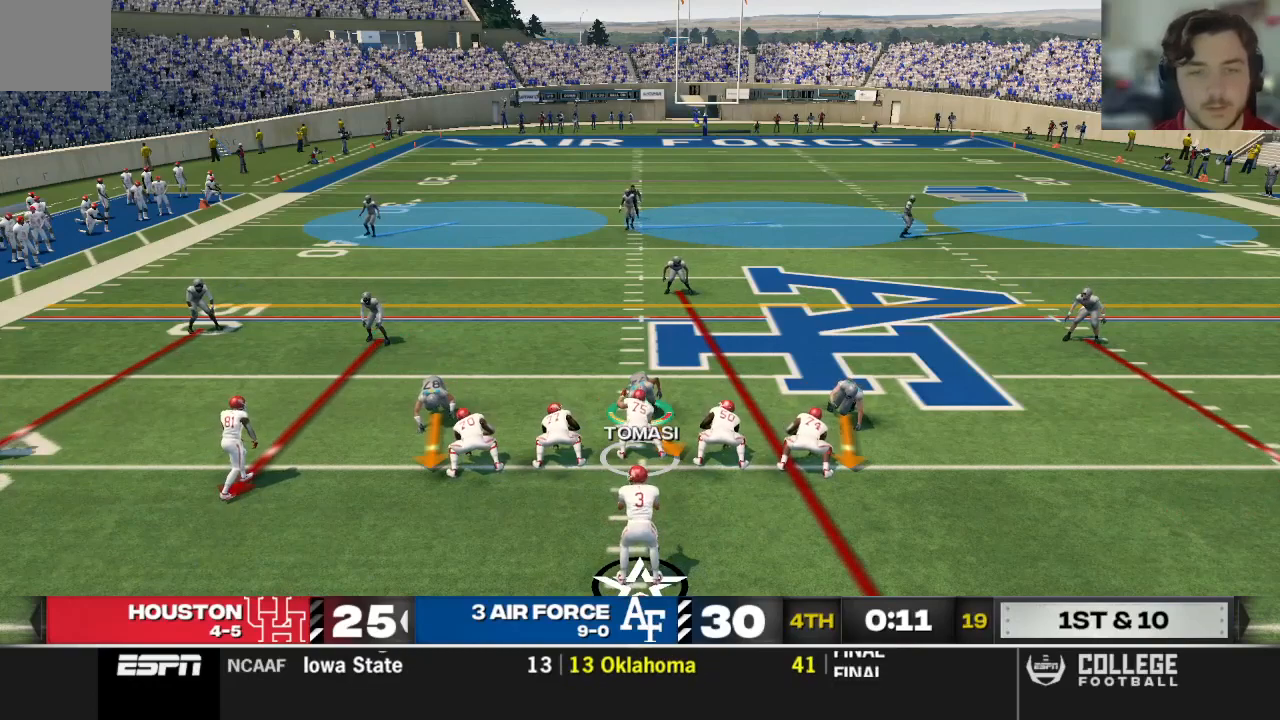
{"buttons": [], "left_stick": "center", "right_stick": "center", "events": [[83, "left_stick", "center"], [312, "B", "up"]]}
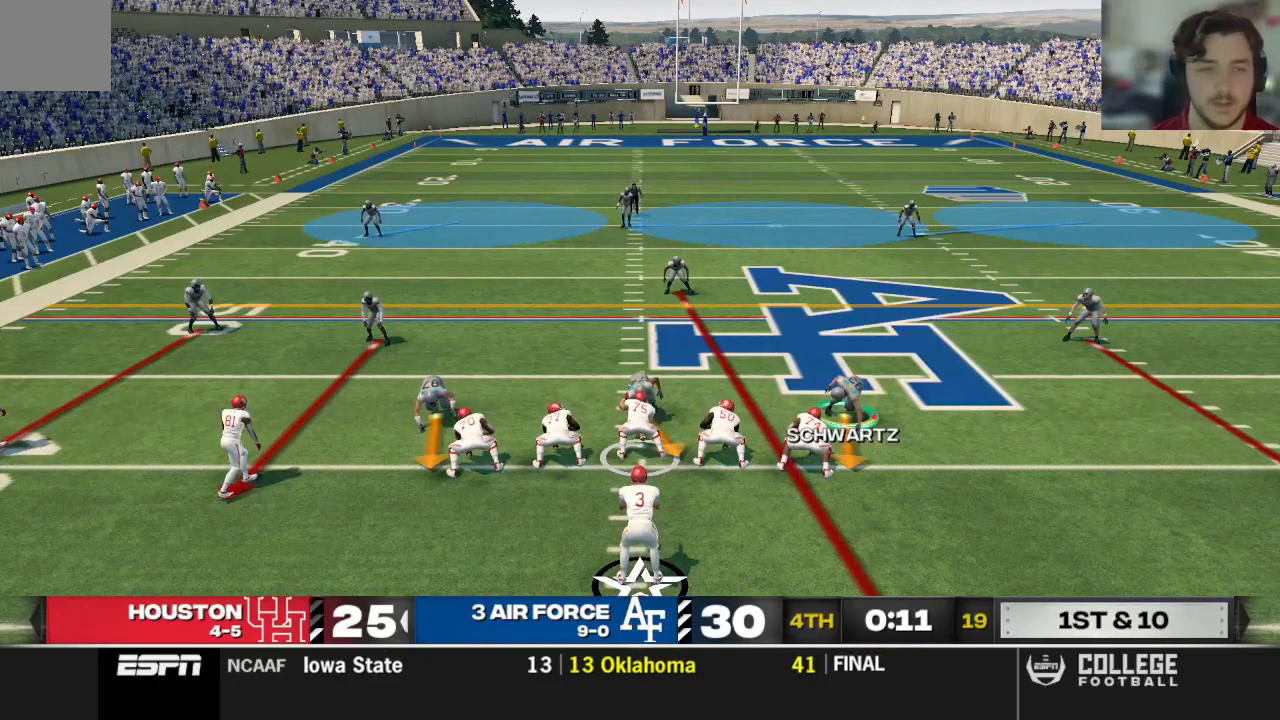
{"buttons": ["B"], "left_stick": "left", "right_stick": "center", "events": [[292, "B", "down"], [292, "left_stick", "left"], [396, "left_stick", "center"], [479, "left_stick", "left"]]}
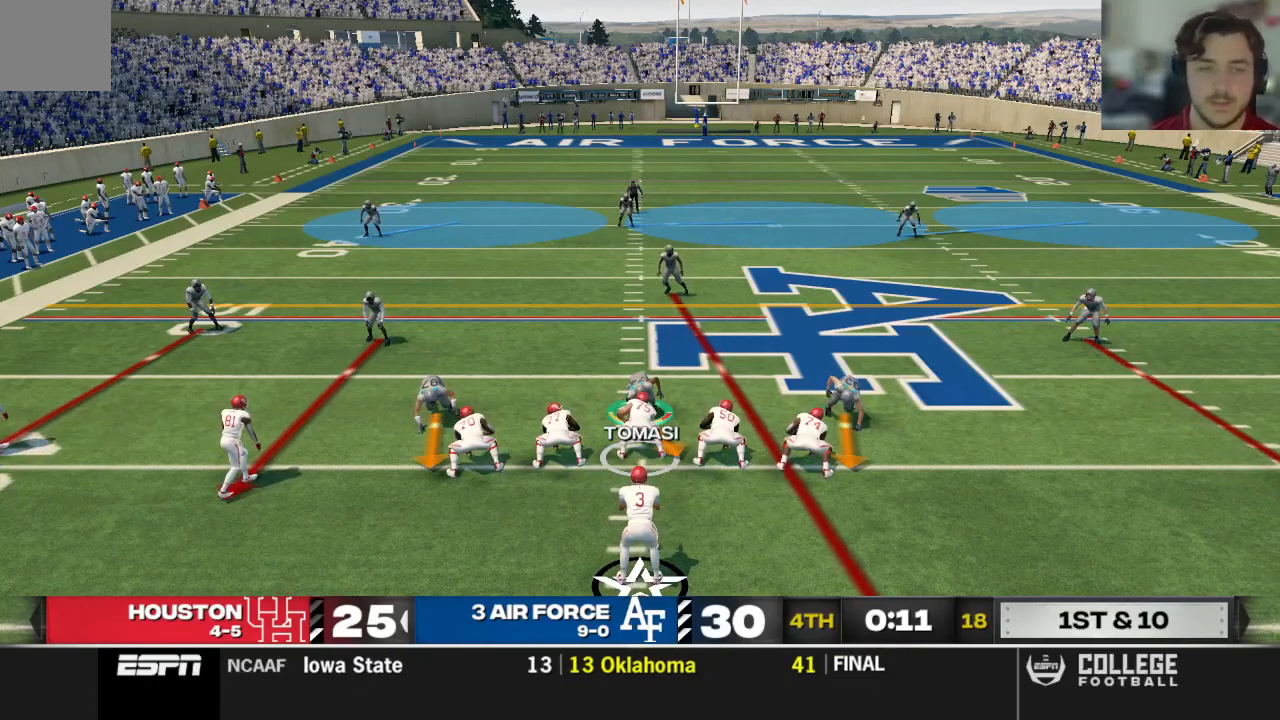
{"buttons": ["B"], "left_stick": "center", "right_stick": "center", "events": [[104, "left_stick", "center"], [208, "left_stick", "right"], [271, "left_stick", "center"], [375, "left_stick", "right"], [479, "left_stick", "center"]]}
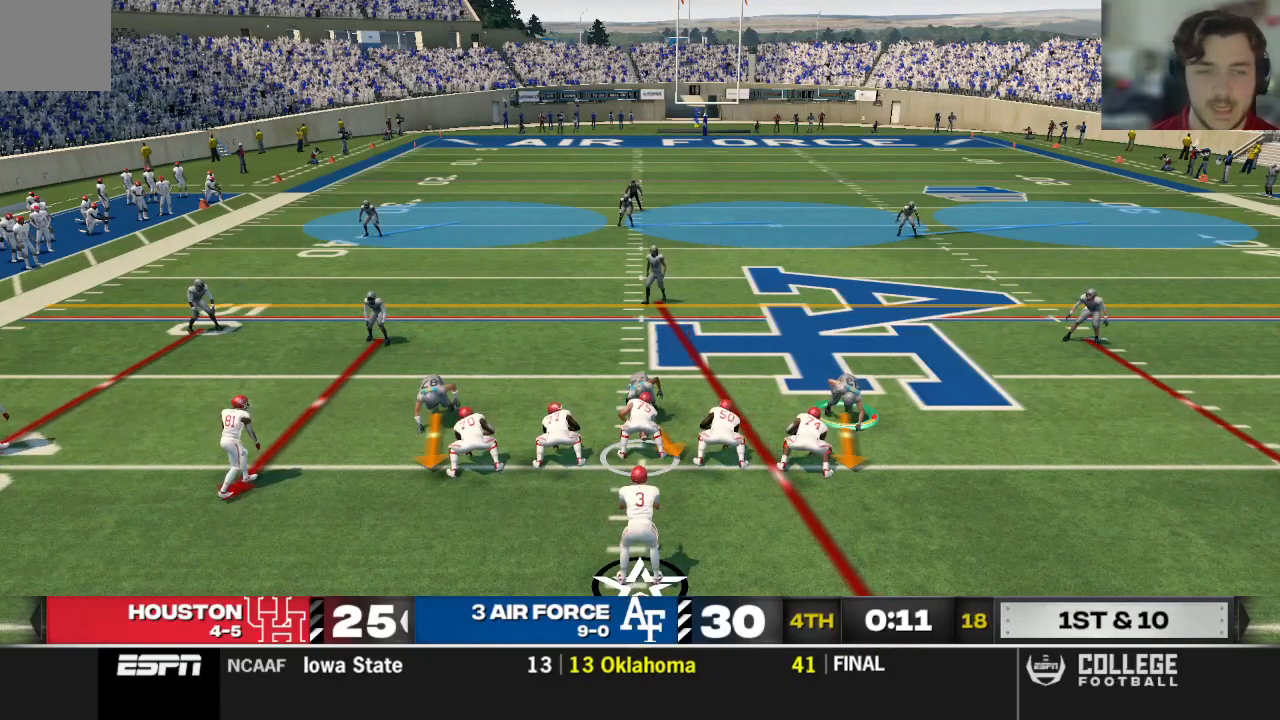
{"buttons": [], "left_stick": "center", "right_stick": "center", "events": [[83, "B", "up"]]}
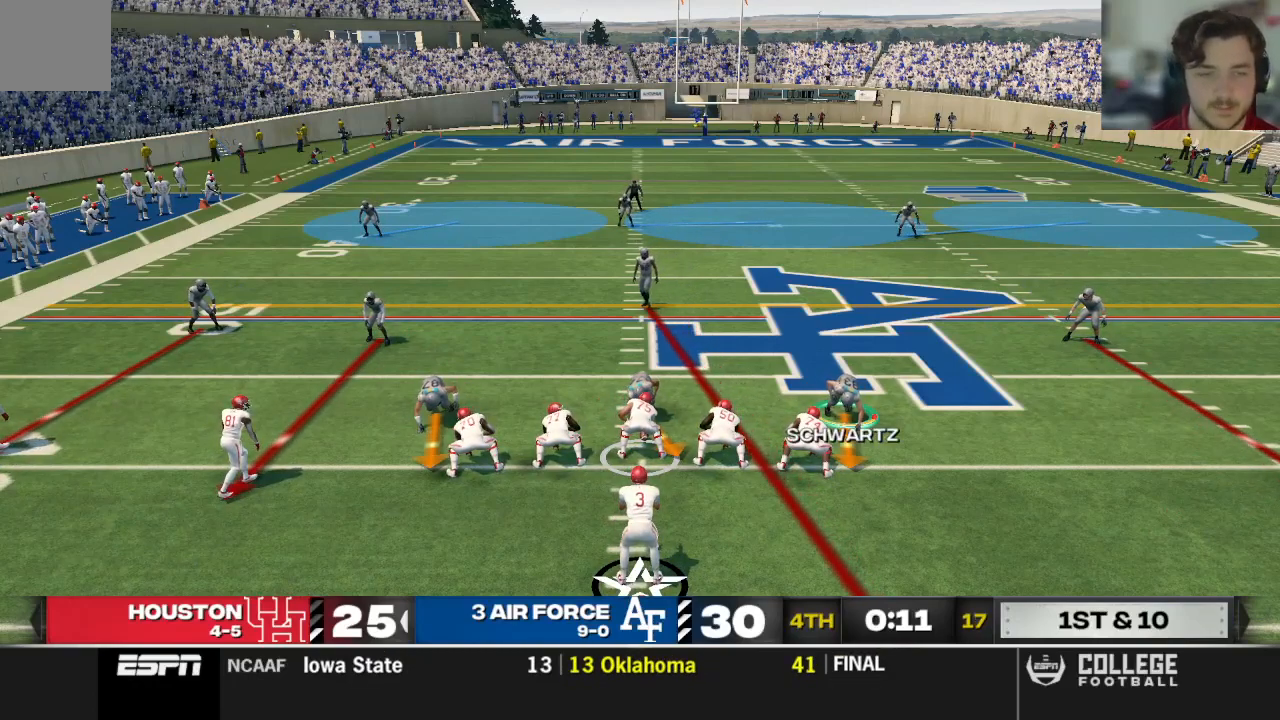
{"buttons": [], "left_stick": "center", "right_stick": "center", "events": []}
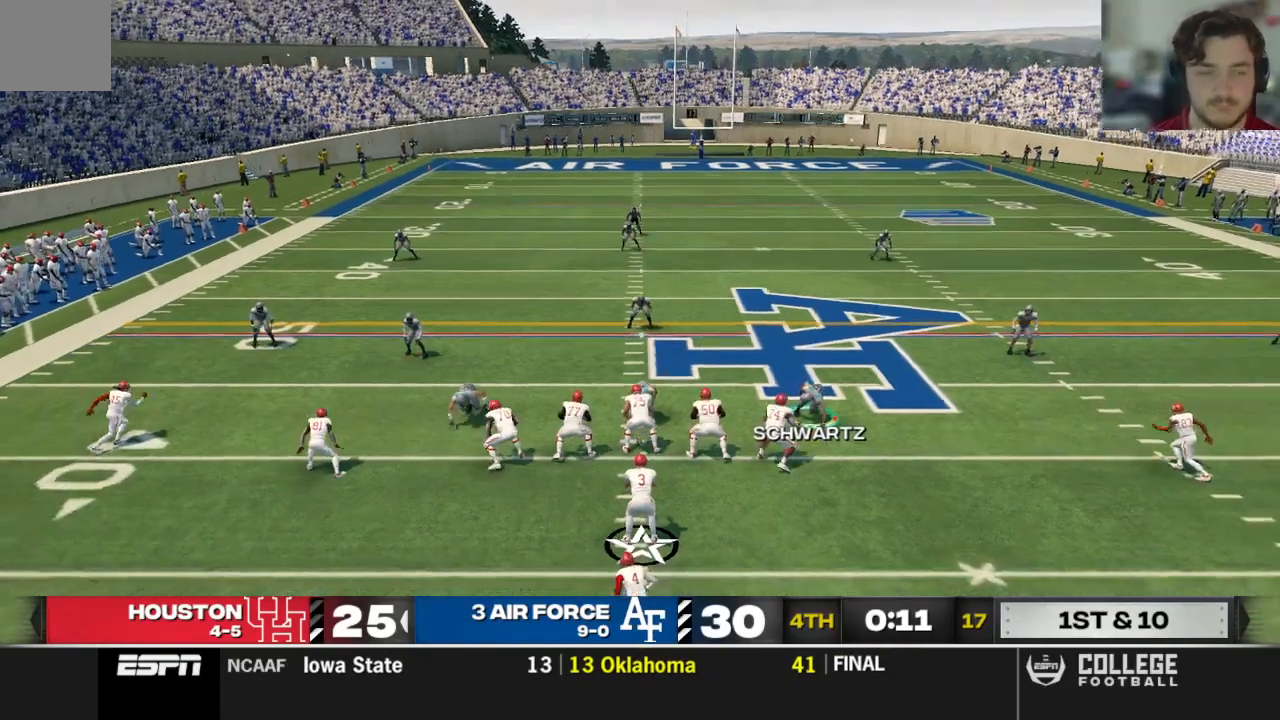
{"buttons": ["R2"], "left_stick": "down", "right_stick": "center", "events": [[104, "R2", "down"], [354, "right_stick", "left"], [458, "right_stick", "center"], [500, "left_stick", "down"]]}
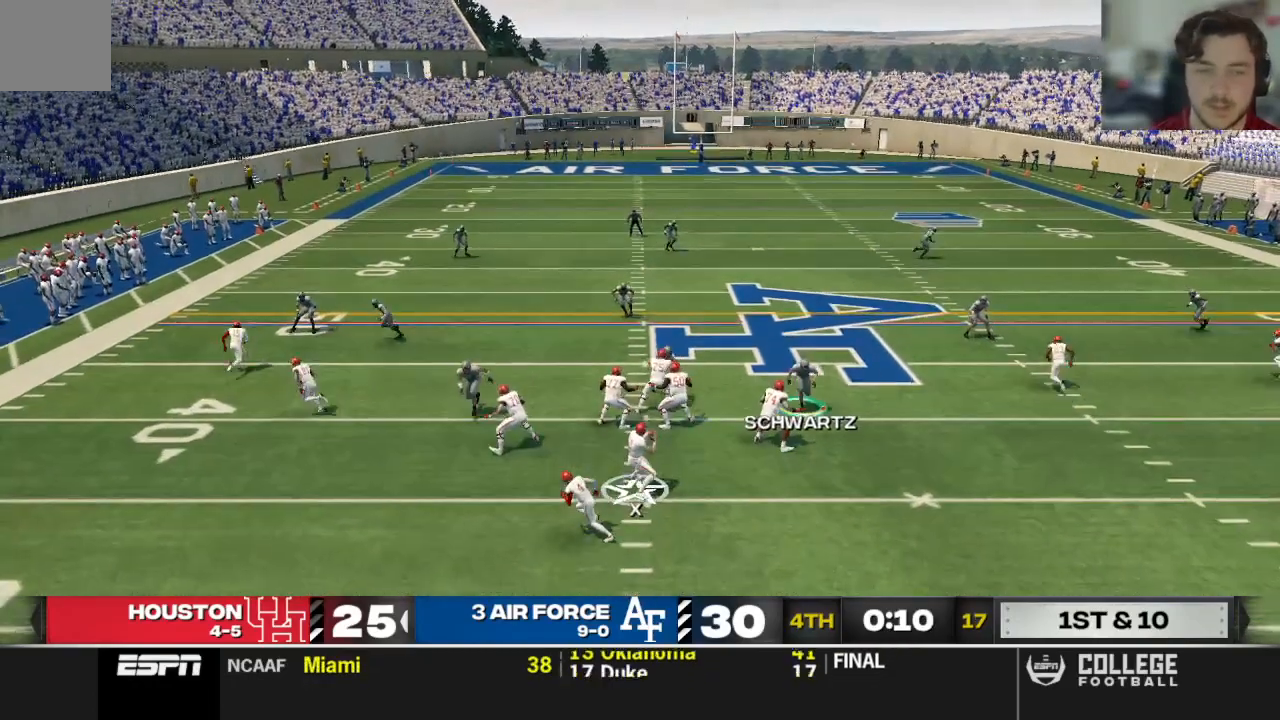
{"buttons": ["R2"], "left_stick": "down", "right_stick": "center", "events": []}
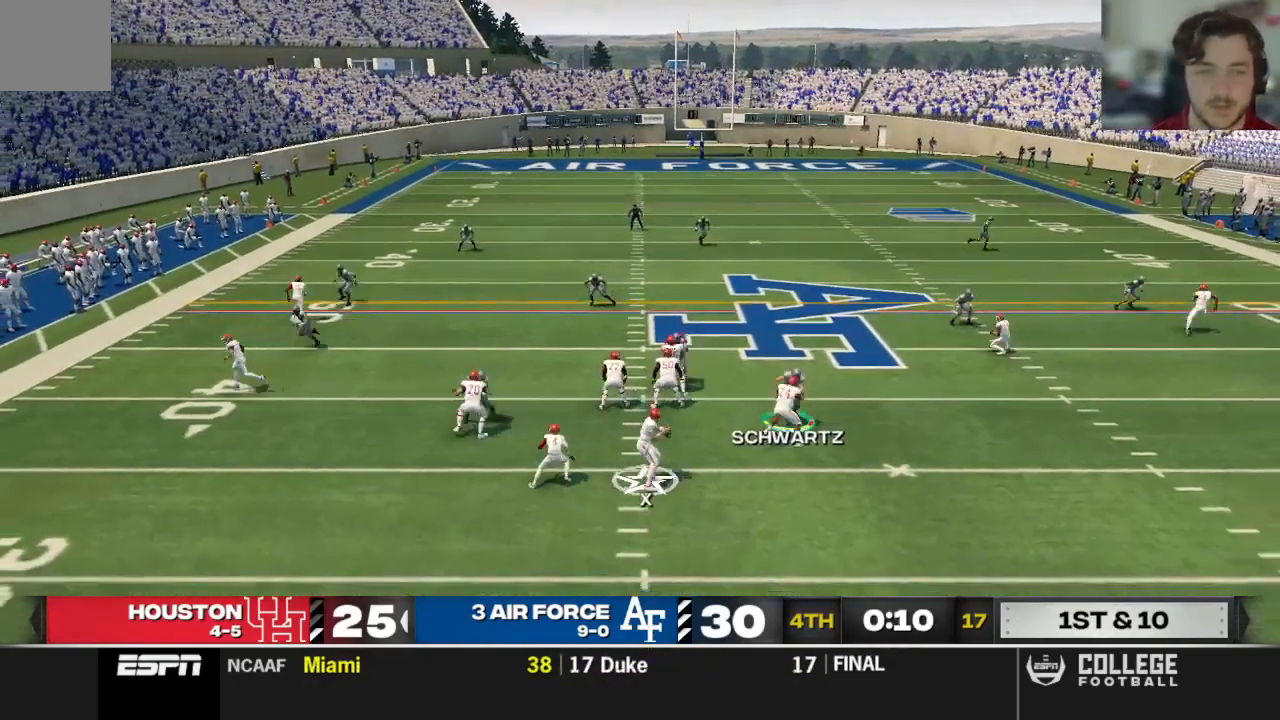
{"buttons": ["R2"], "left_stick": "down", "right_stick": "center", "events": [[167, "right_stick", "left"], [250, "right_stick", "center"], [333, "right_stick", "left"], [458, "right_stick", "center"]]}
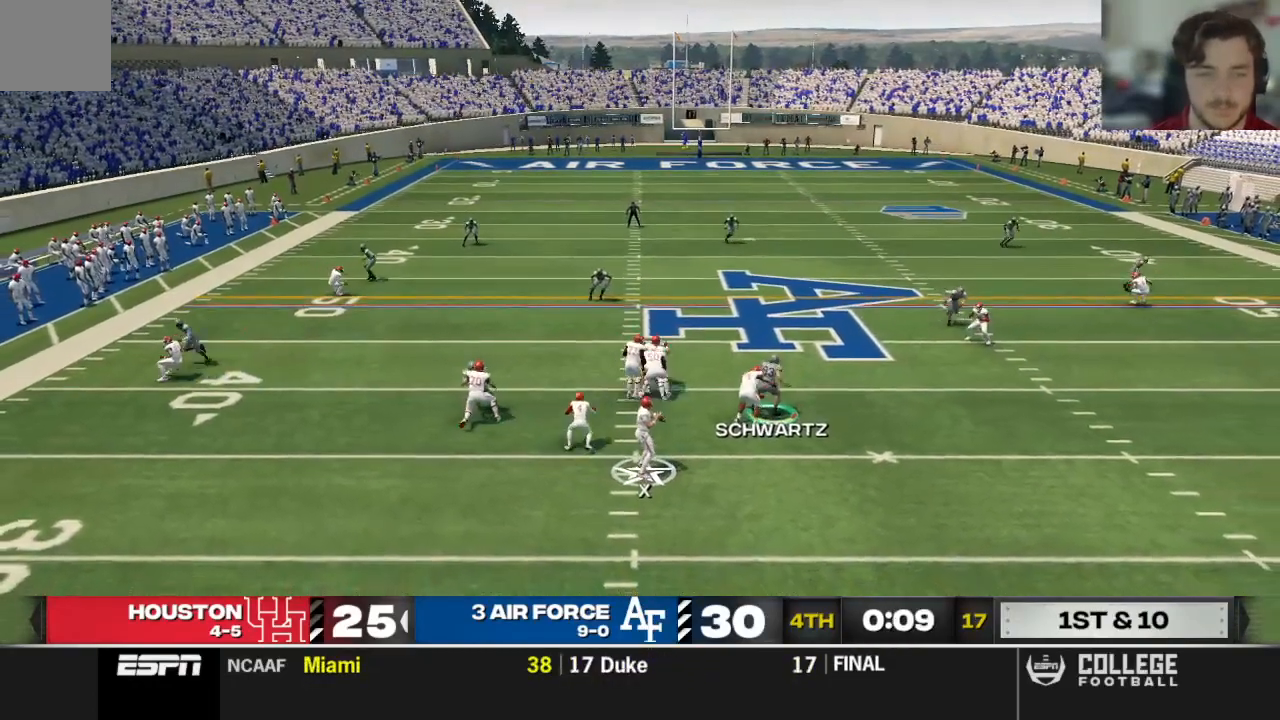
{"buttons": ["R2"], "left_stick": "down", "right_stick": "center", "events": []}
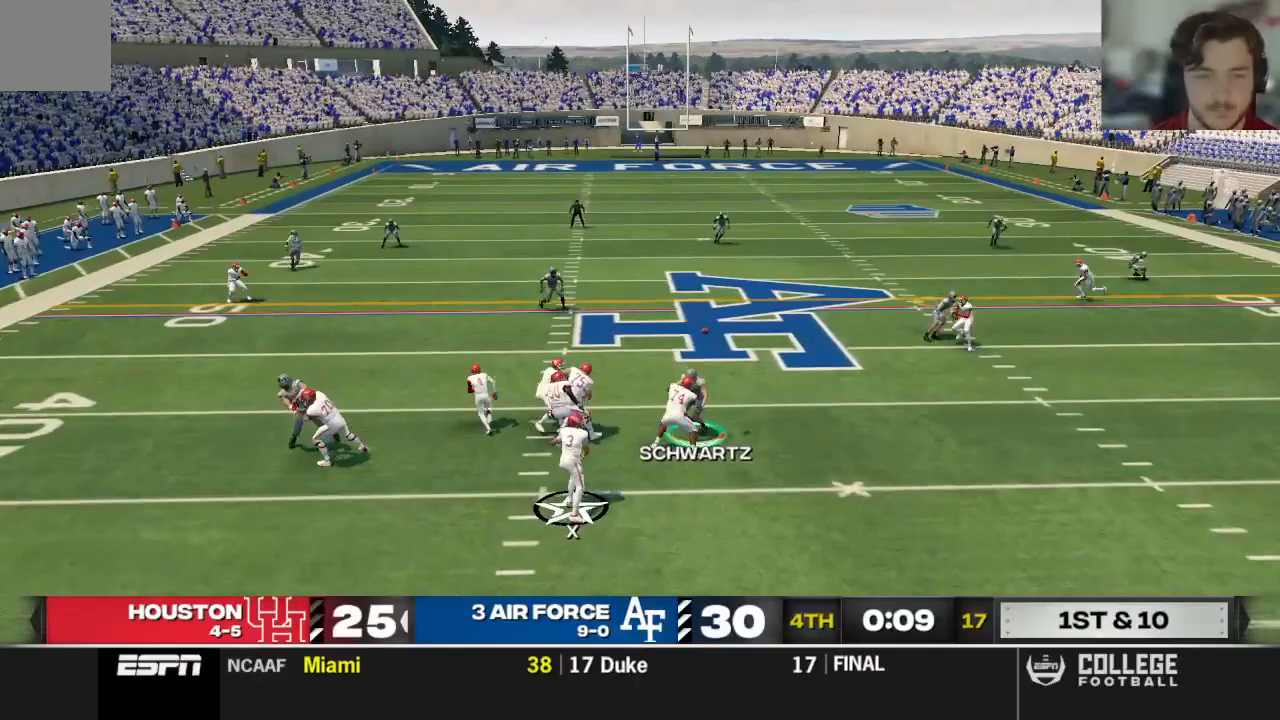
{"buttons": ["R2"], "left_stick": "down", "right_stick": "center", "events": []}
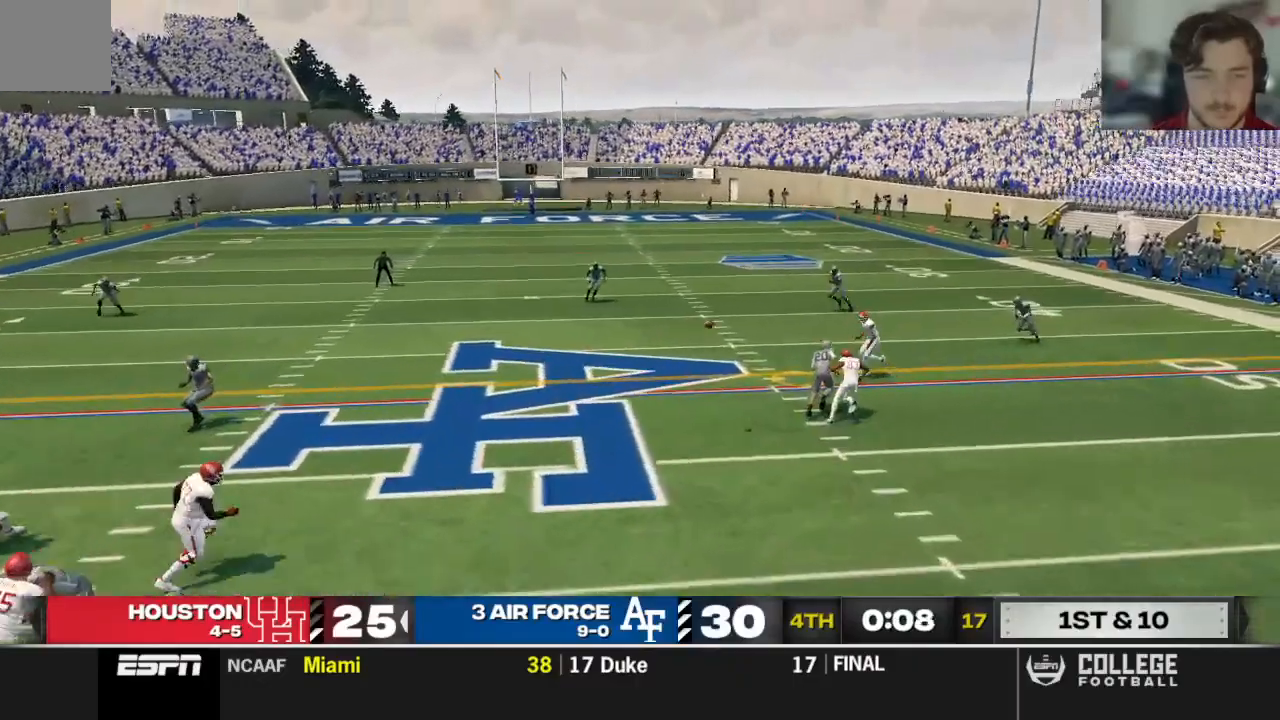
{"buttons": [], "left_stick": "down", "right_stick": "center", "events": [[62, "R2", "up"], [375, "R2", "down"], [438, "R2", "up"]]}
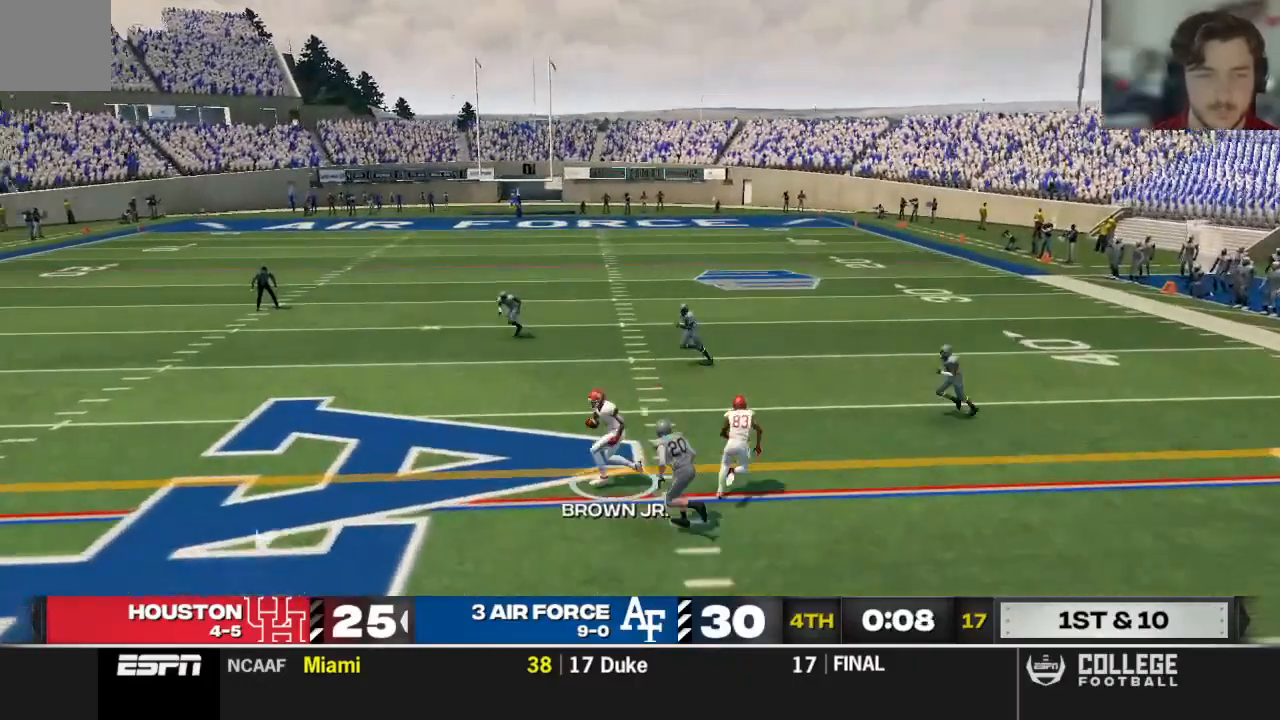
{"buttons": [], "left_stick": "down", "right_stick": "center", "events": [[125, "B", "down"], [250, "B", "up"]]}
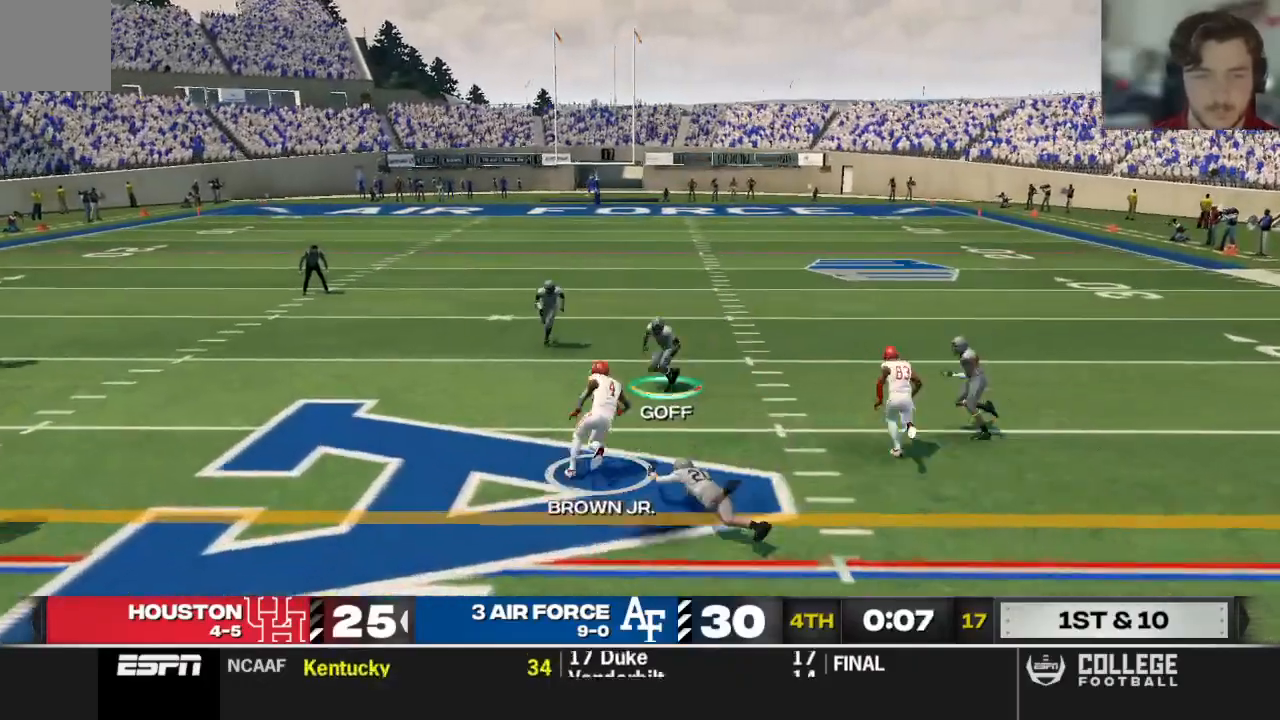
{"buttons": [], "left_stick": "down", "right_stick": "center", "events": [[21, "right_stick", "down"], [104, "right_stick", "center"]]}
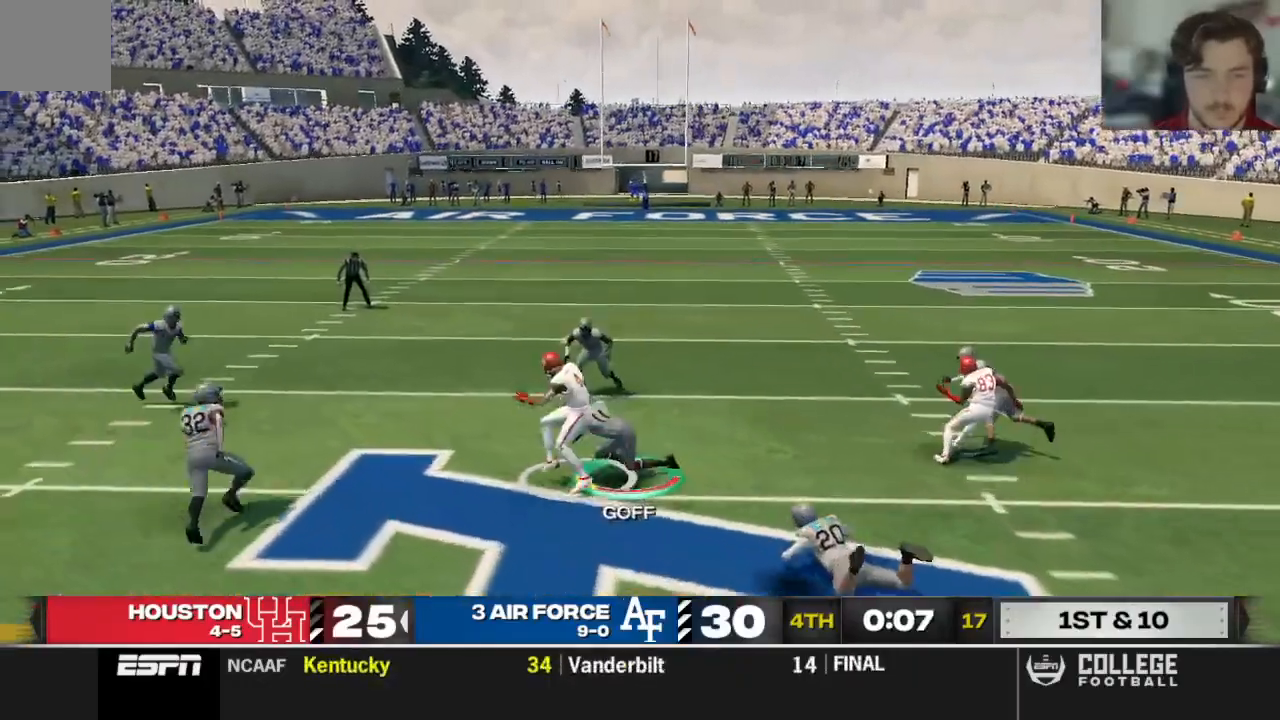
{"buttons": [], "left_stick": "down", "right_stick": "center", "events": []}
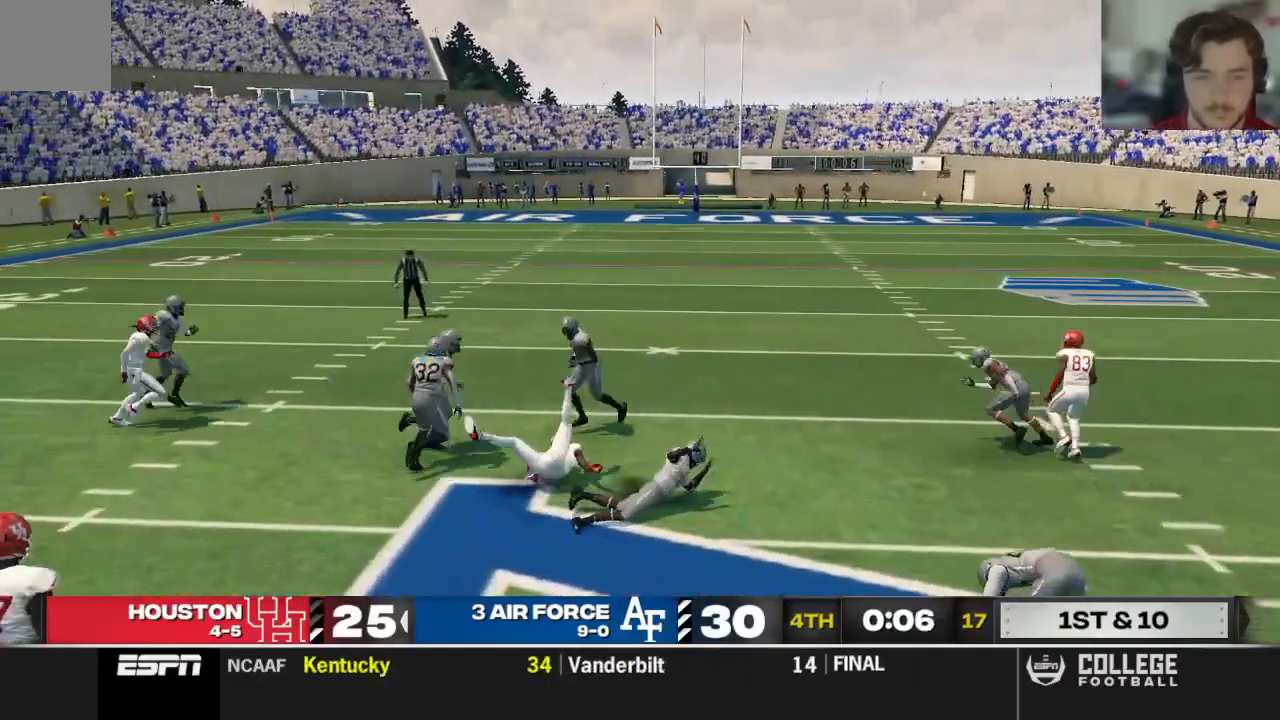
{"buttons": [], "left_stick": "down", "right_stick": "center", "events": []}
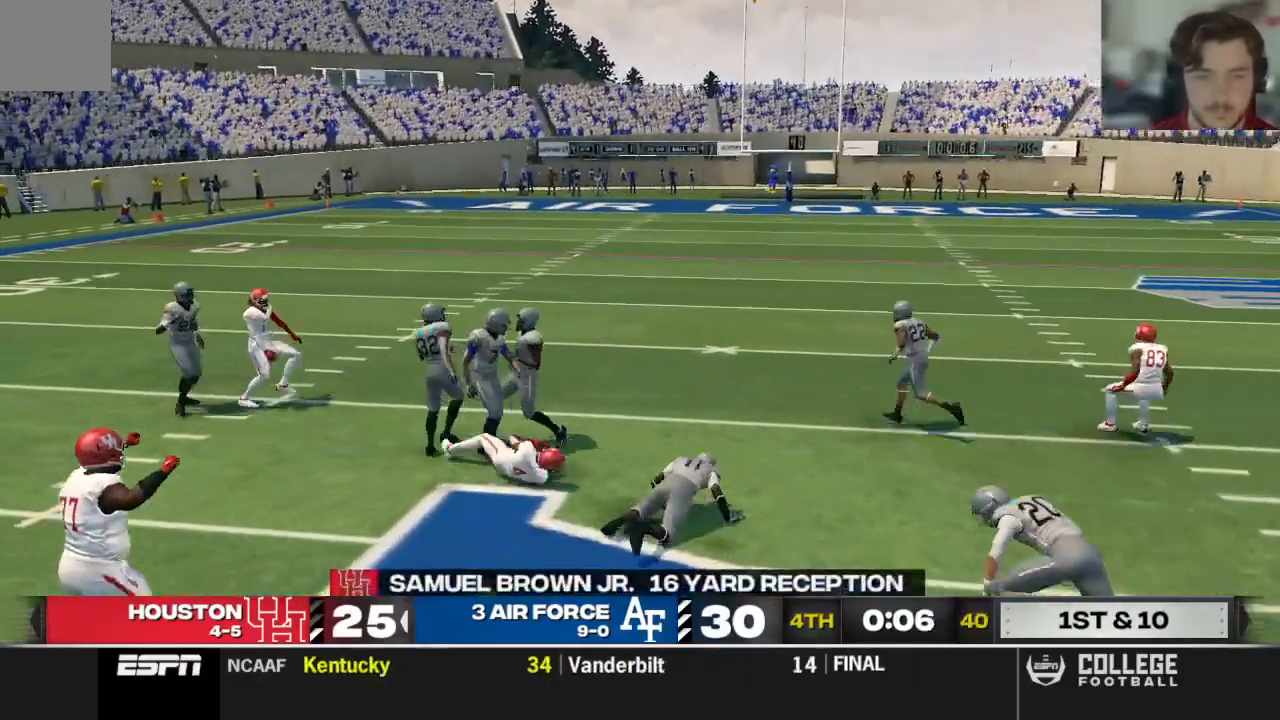
{"buttons": [], "left_stick": "down", "right_stick": "center", "events": []}
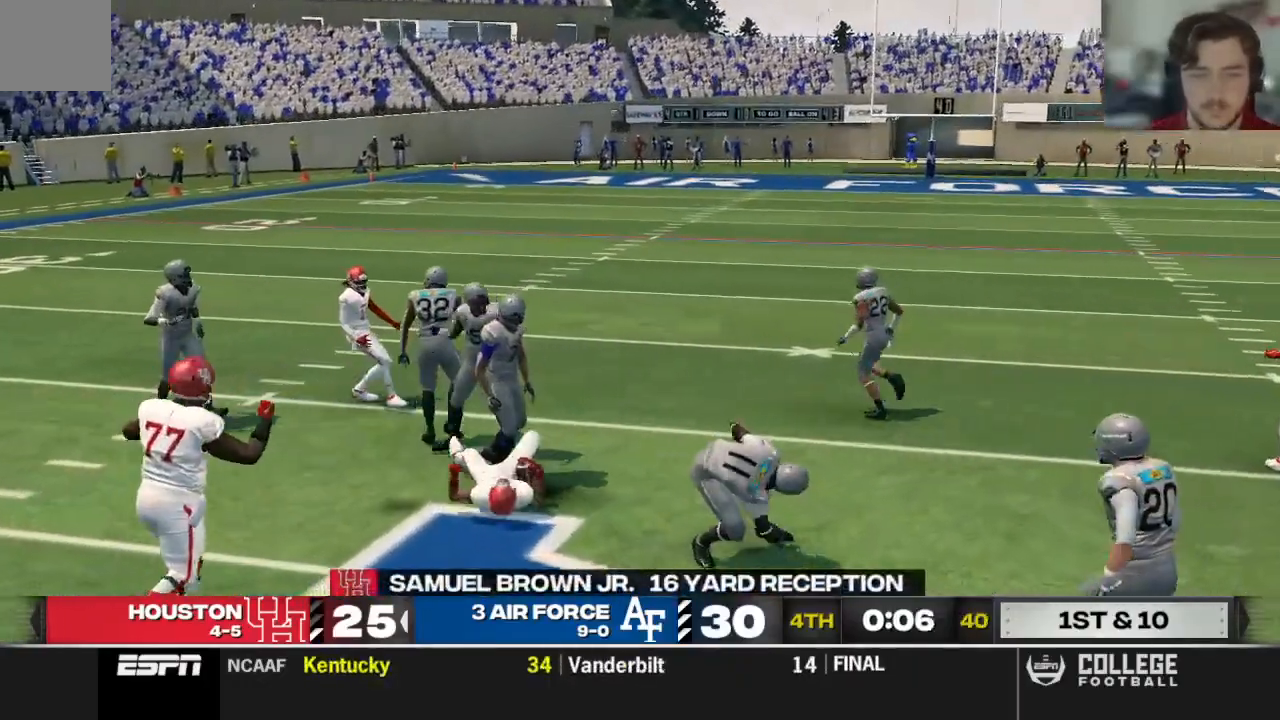
{"buttons": [], "left_stick": "down", "right_stick": "center", "events": []}
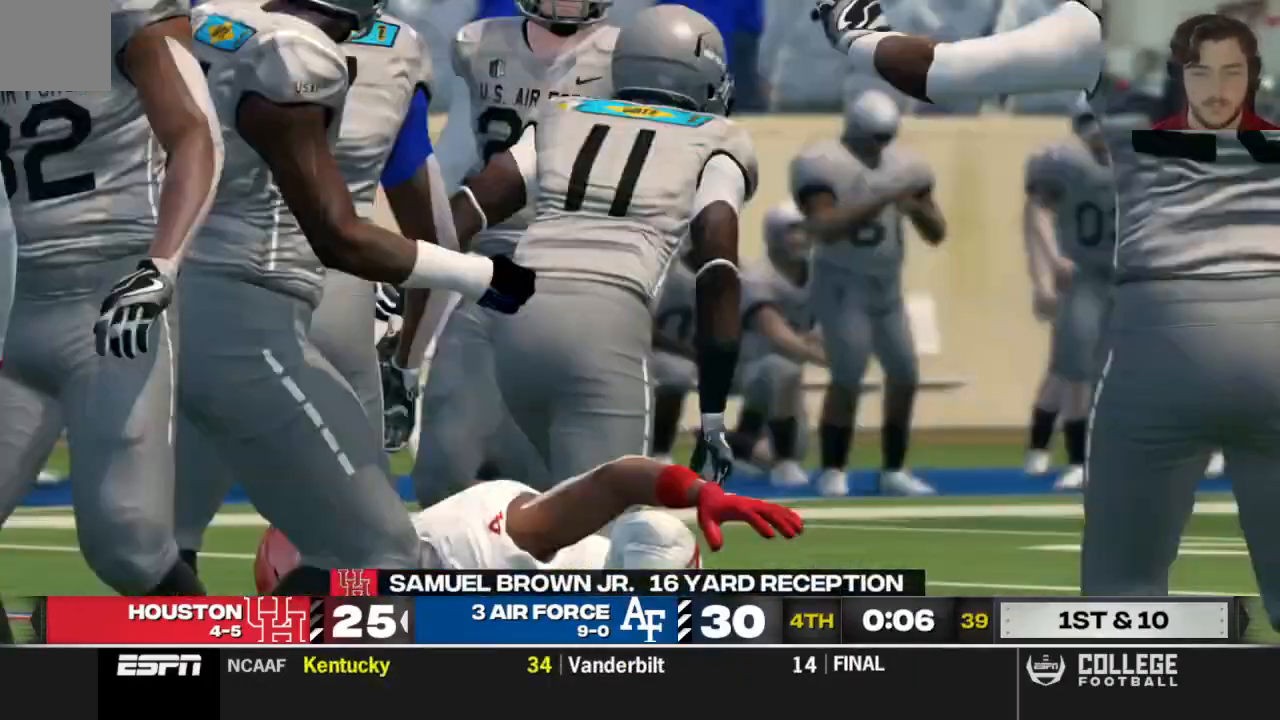
{"buttons": [], "left_stick": "down", "right_stick": "center", "events": [[21, "left_stick", "center"], [500, "left_stick", "down"]]}
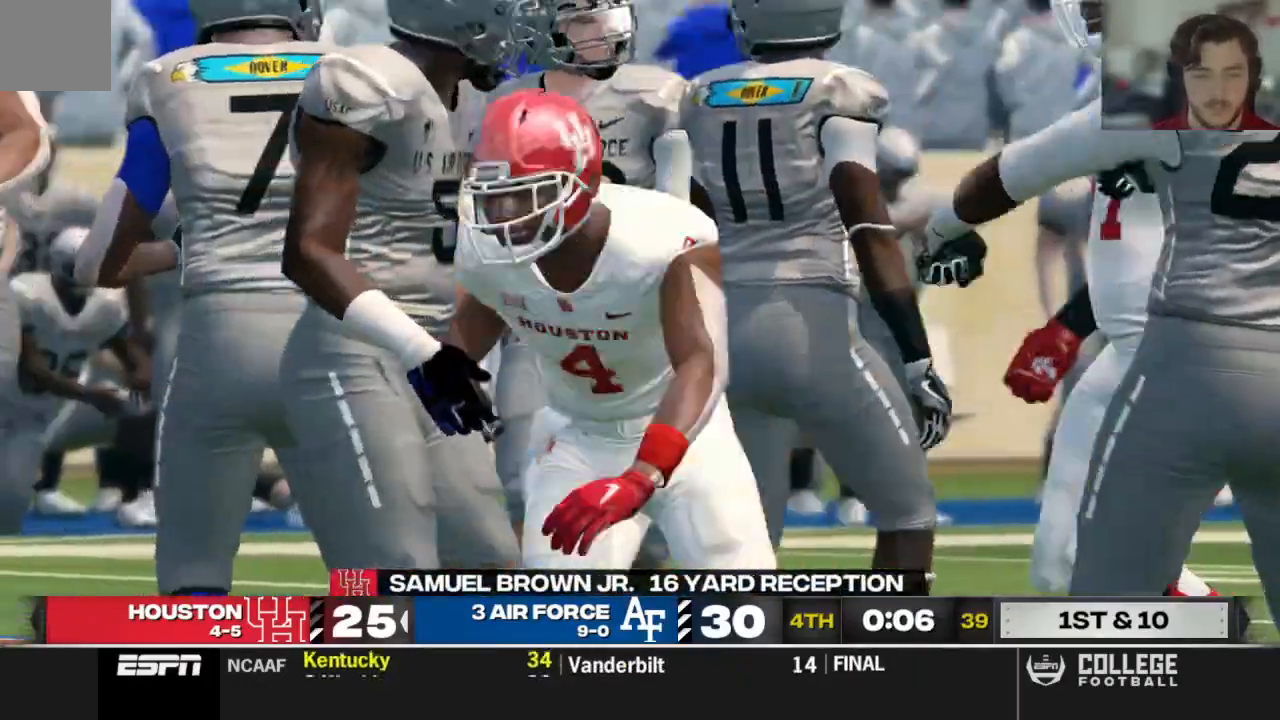
{"buttons": [], "left_stick": "center", "right_stick": "center", "events": [[312, "left_stick", "center"]]}
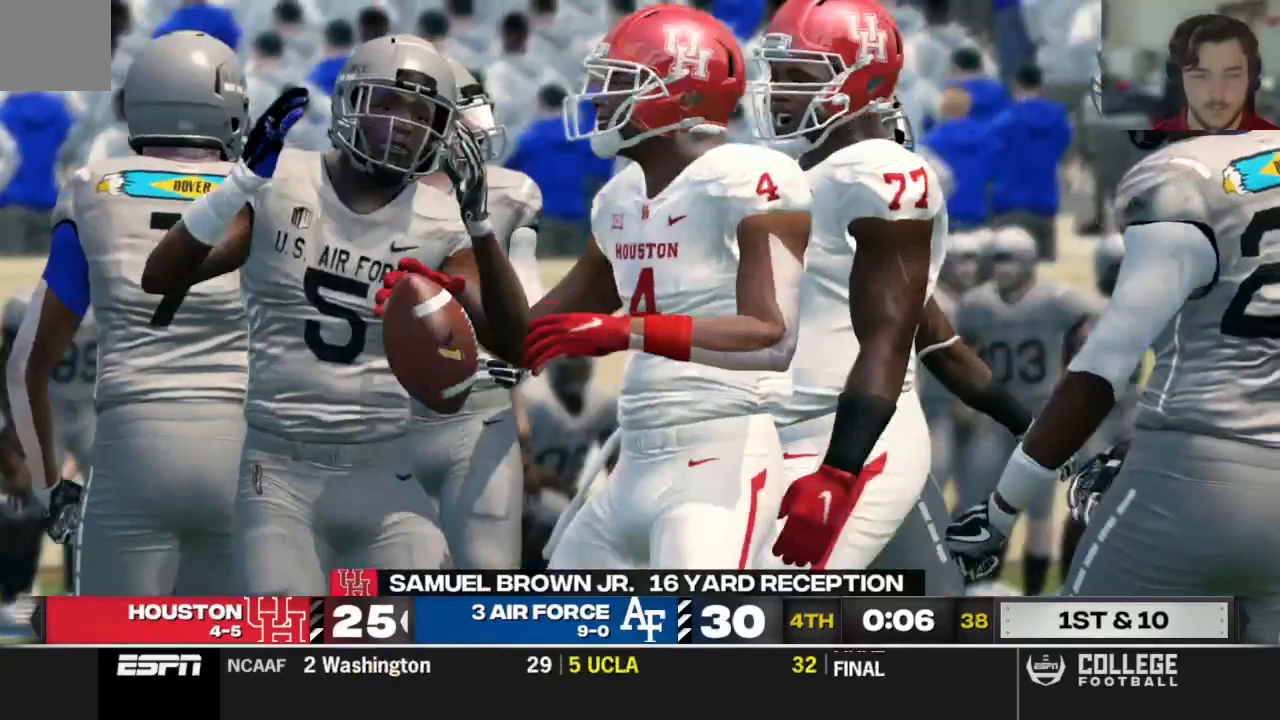
{"buttons": [], "left_stick": "center", "right_stick": "center", "events": []}
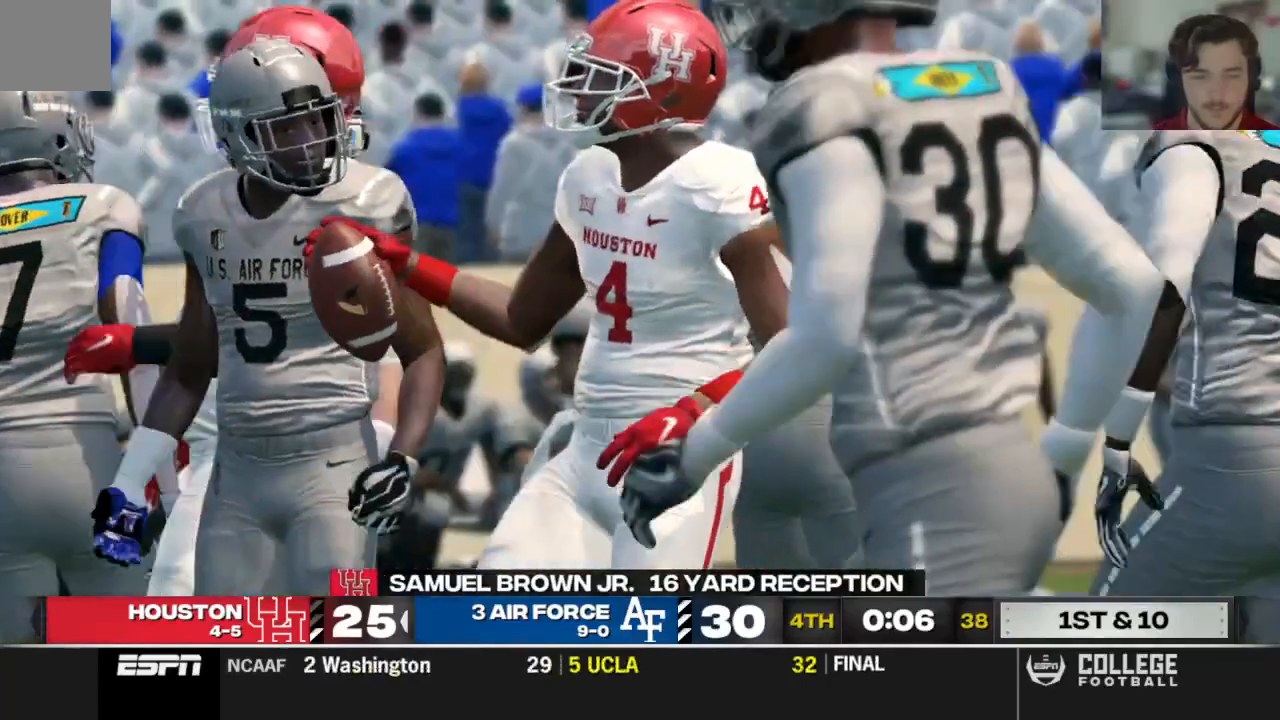
{"buttons": [], "left_stick": "center", "right_stick": "center", "events": []}
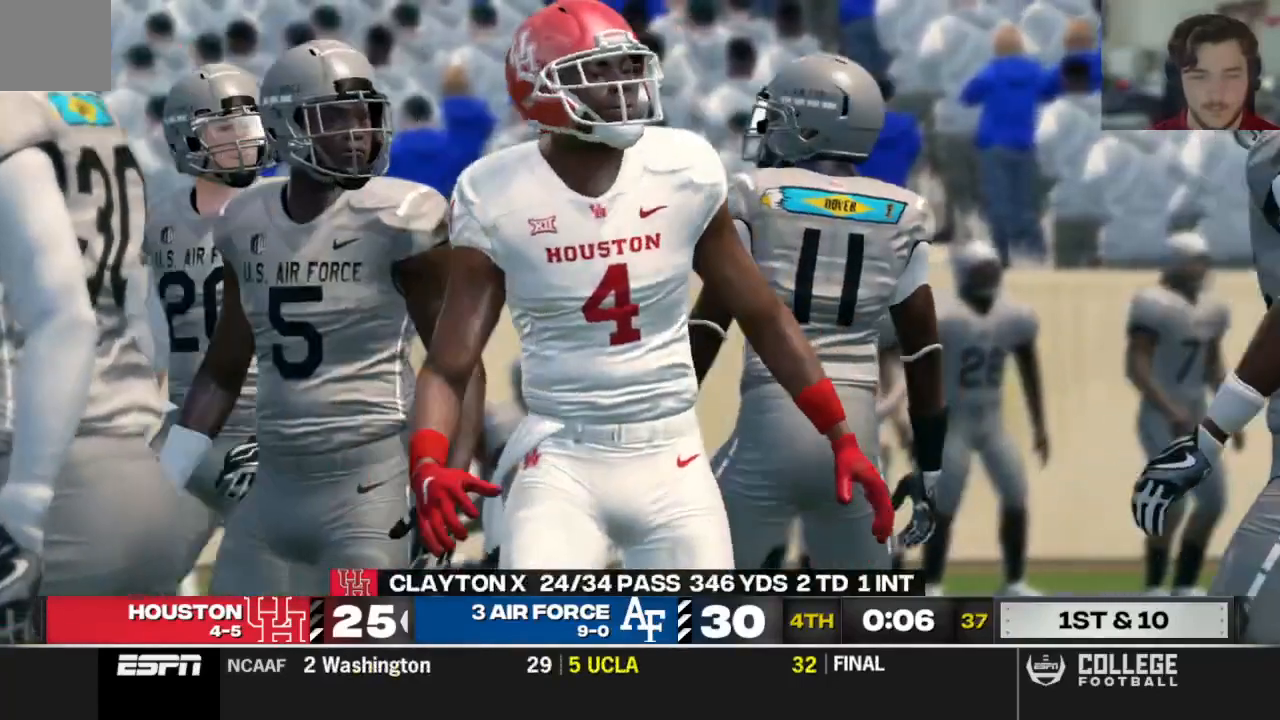
{"buttons": [], "left_stick": "center", "right_stick": "center", "events": []}
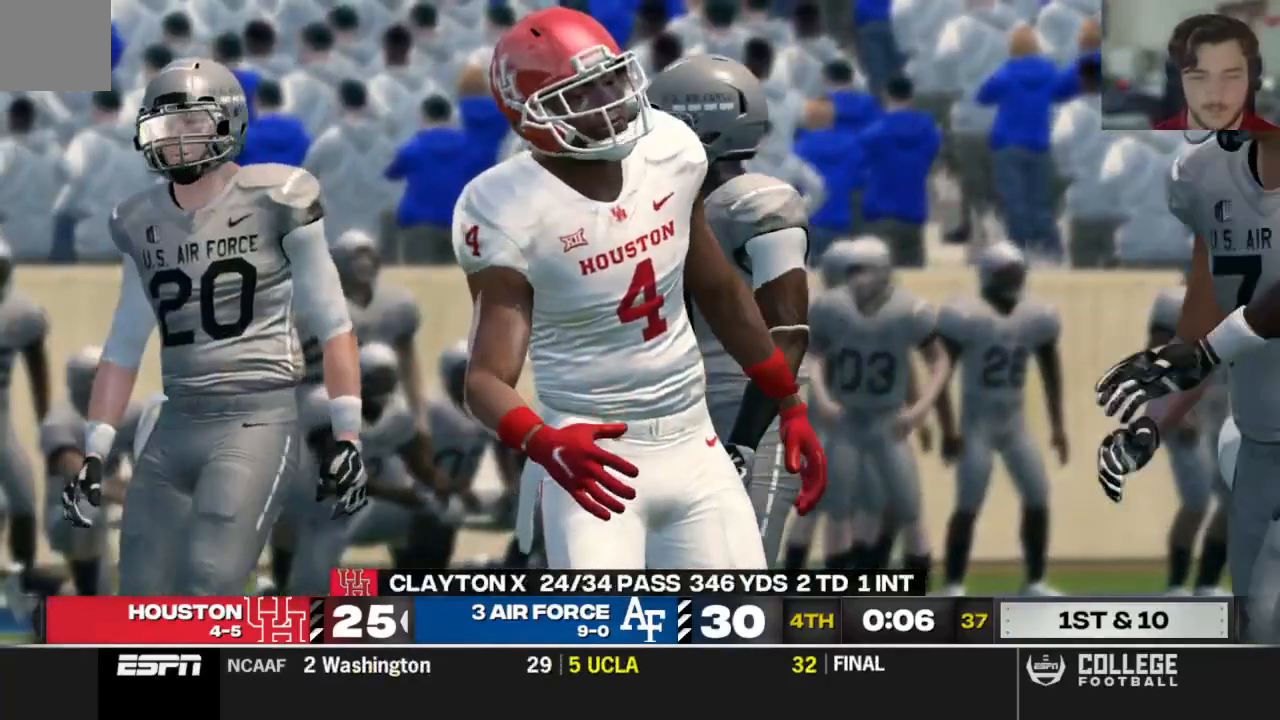
{"buttons": [], "left_stick": "center", "right_stick": "center", "events": []}